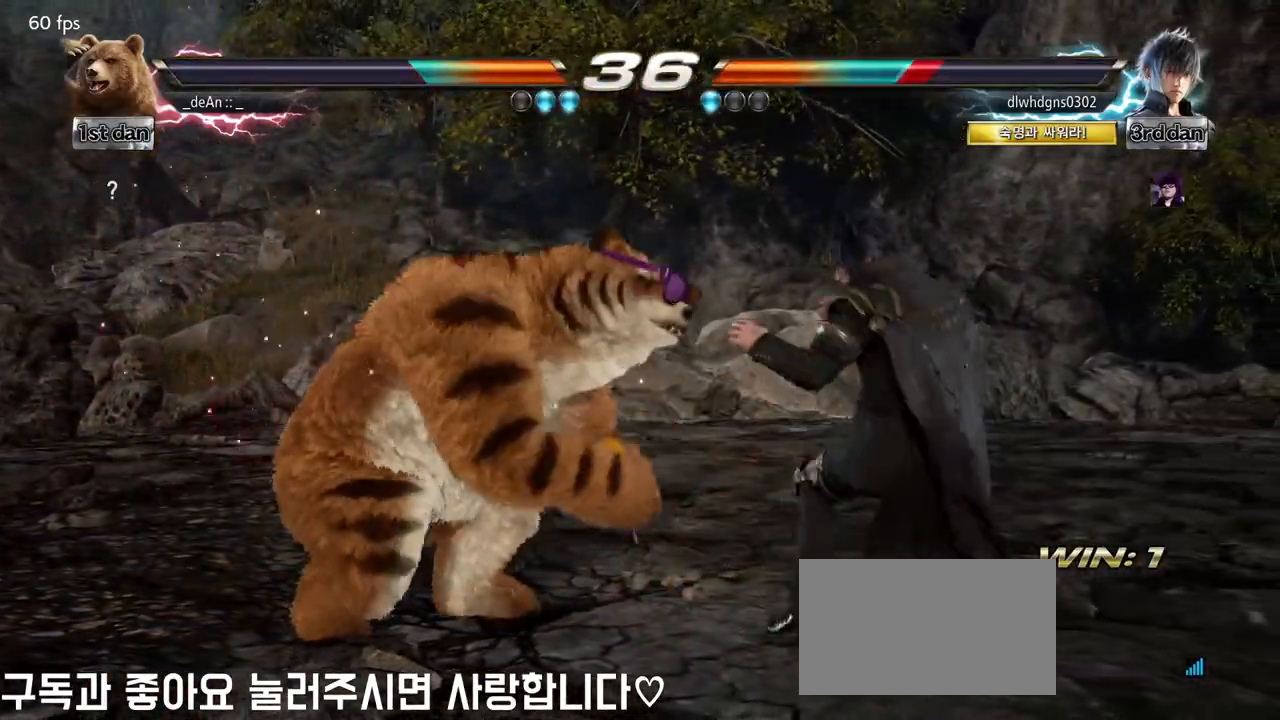
Gameplay with a controller (arcade stick); each line is a JSON object with the inputs held at the frame after it. "events" lists button and stick changes between this image and that frame as [ms after this image, input, new state], when the widget could be followed in between. Not read: L3 R3.
{"buttons": [], "left_stick": "left", "events": [[67, "CIRCLE", "up"], [417, "left_stick", "left"]]}
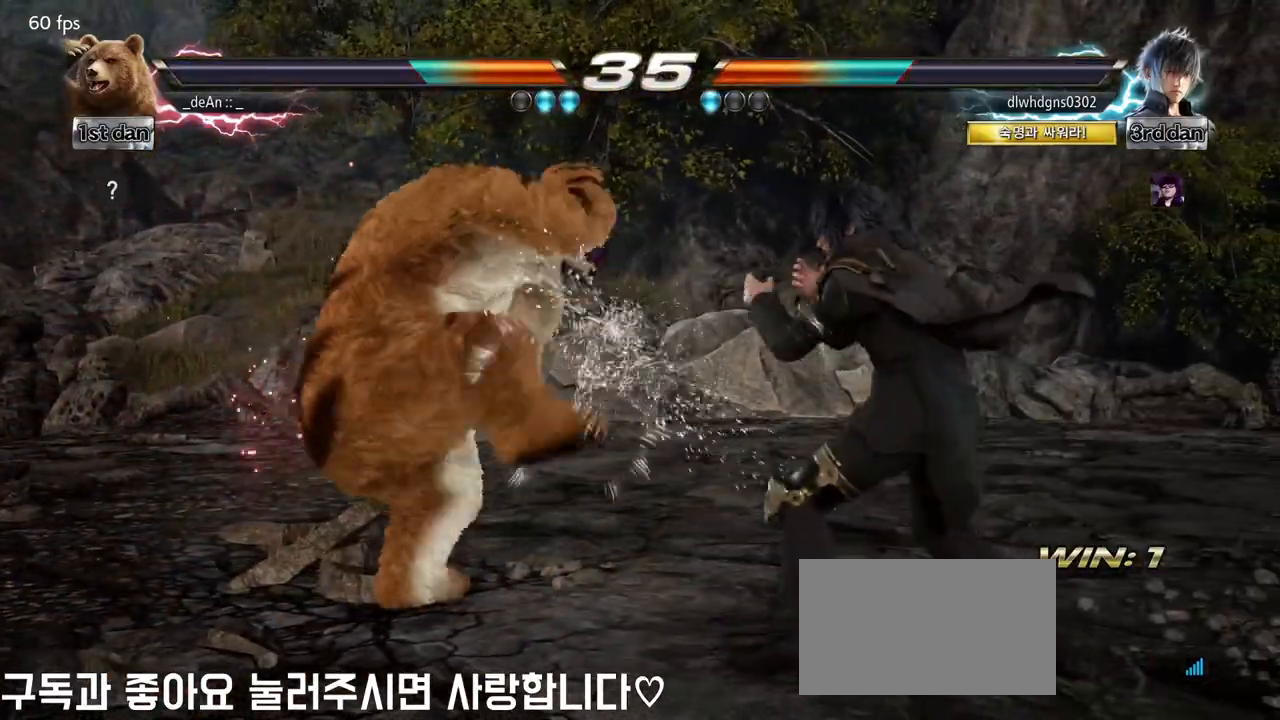
{"buttons": ["CIRCLE"], "left_stick": "down-left", "events": [[33, "left_stick", "center"], [183, "left_stick", "left"], [467, "left_stick", "down-left"], [483, "CIRCLE", "down"]]}
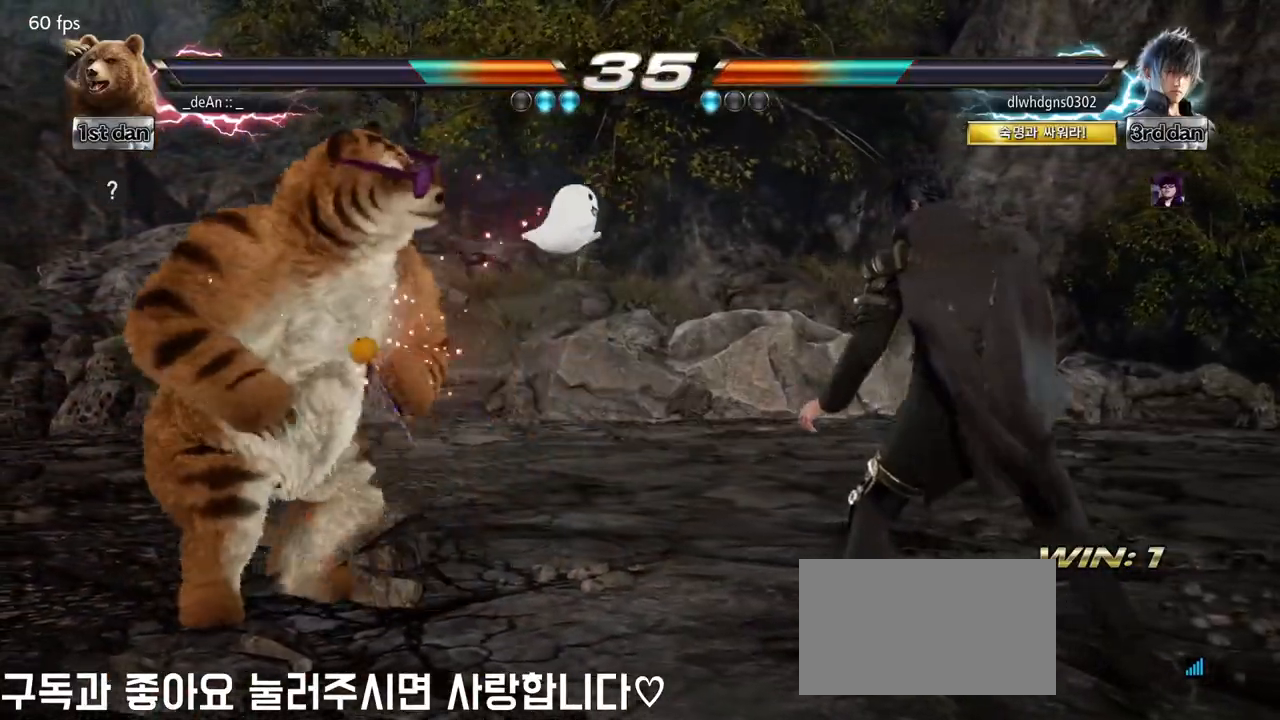
{"buttons": [], "left_stick": "center", "events": [[117, "CIRCLE", "up"], [217, "left_stick", "center"]]}
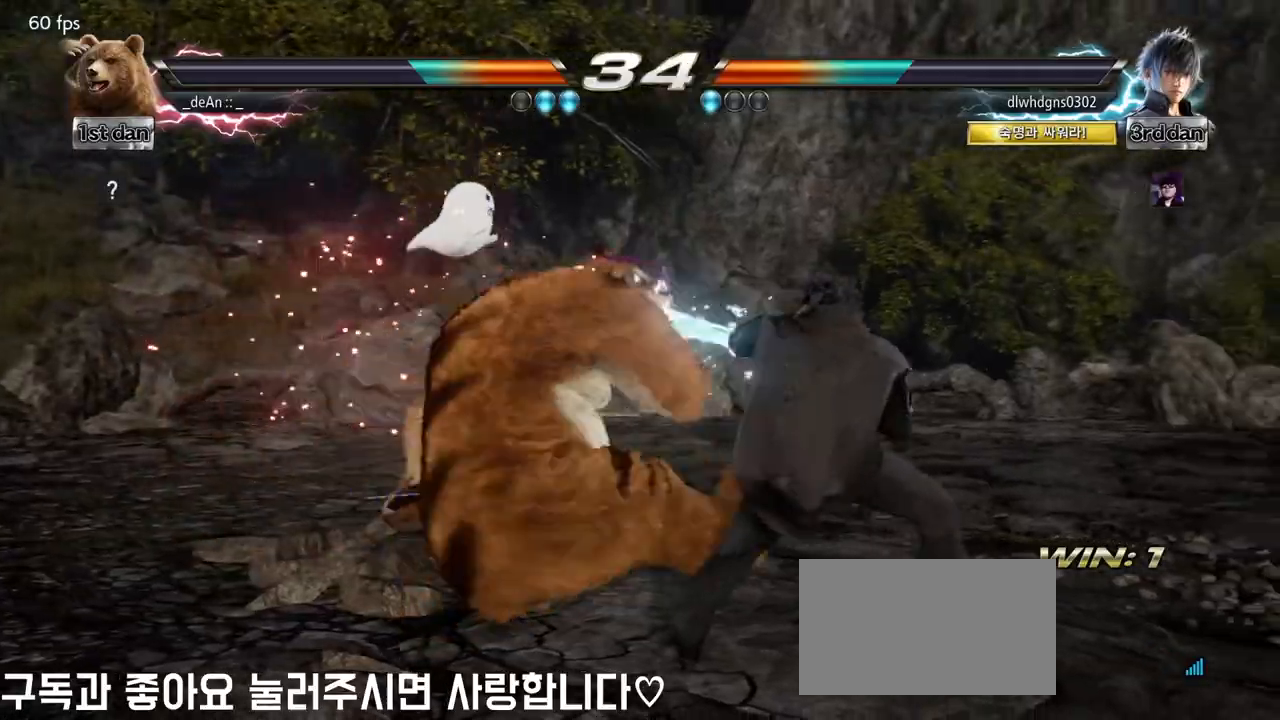
{"buttons": ["CROSS"], "left_stick": "center", "events": [[367, "CROSS", "down"]]}
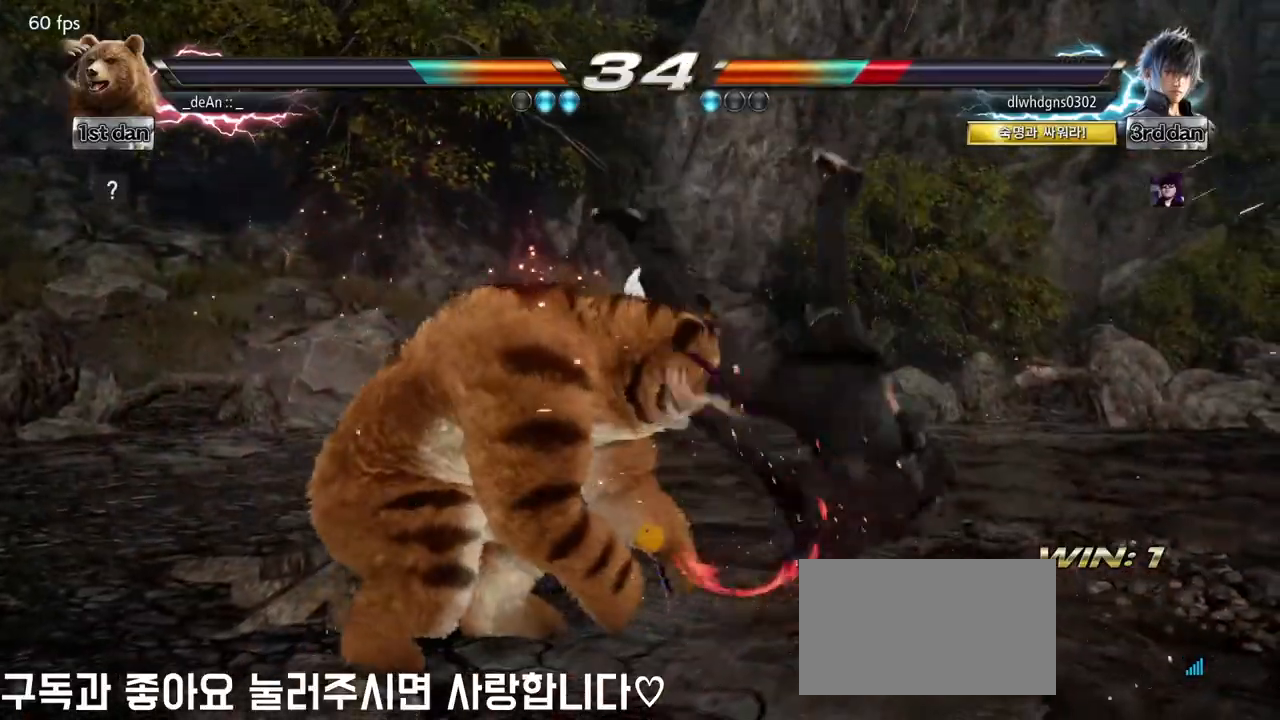
{"buttons": [], "left_stick": "center", "events": [[33, "CROSS", "up"]]}
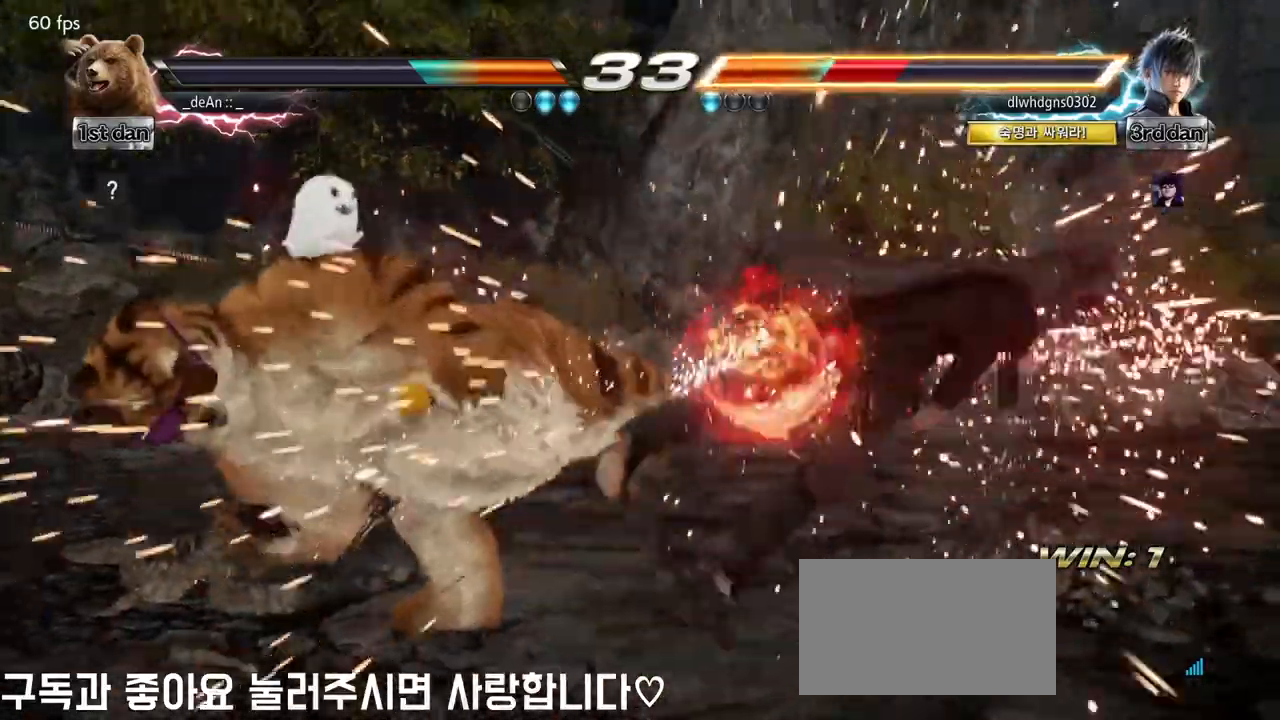
{"buttons": ["TRIANGLE"], "left_stick": "left", "events": [[117, "left_stick", "right"], [167, "left_stick", "center"], [283, "left_stick", "right"], [383, "left_stick", "left"], [433, "TRIANGLE", "down"]]}
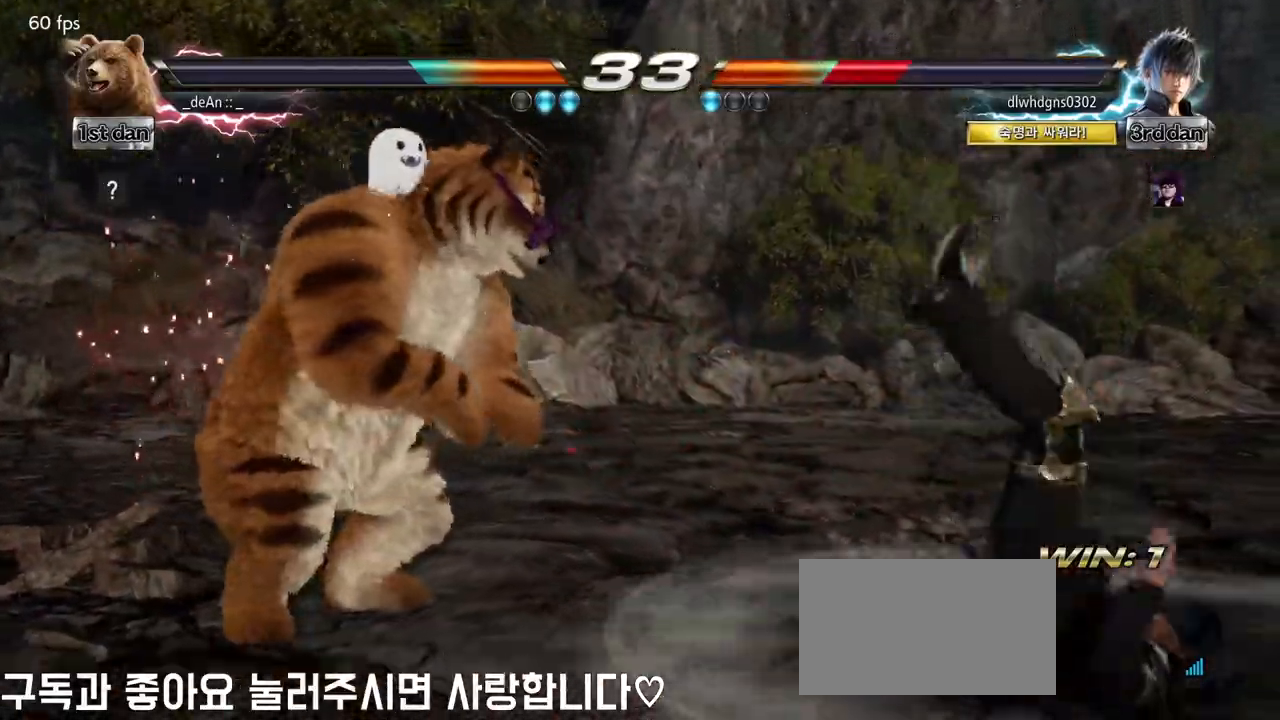
{"buttons": [], "left_stick": "center", "events": [[17, "SQUARE", "down"], [133, "TRIANGLE", "up"], [167, "SQUARE", "up"], [250, "left_stick", "center"]]}
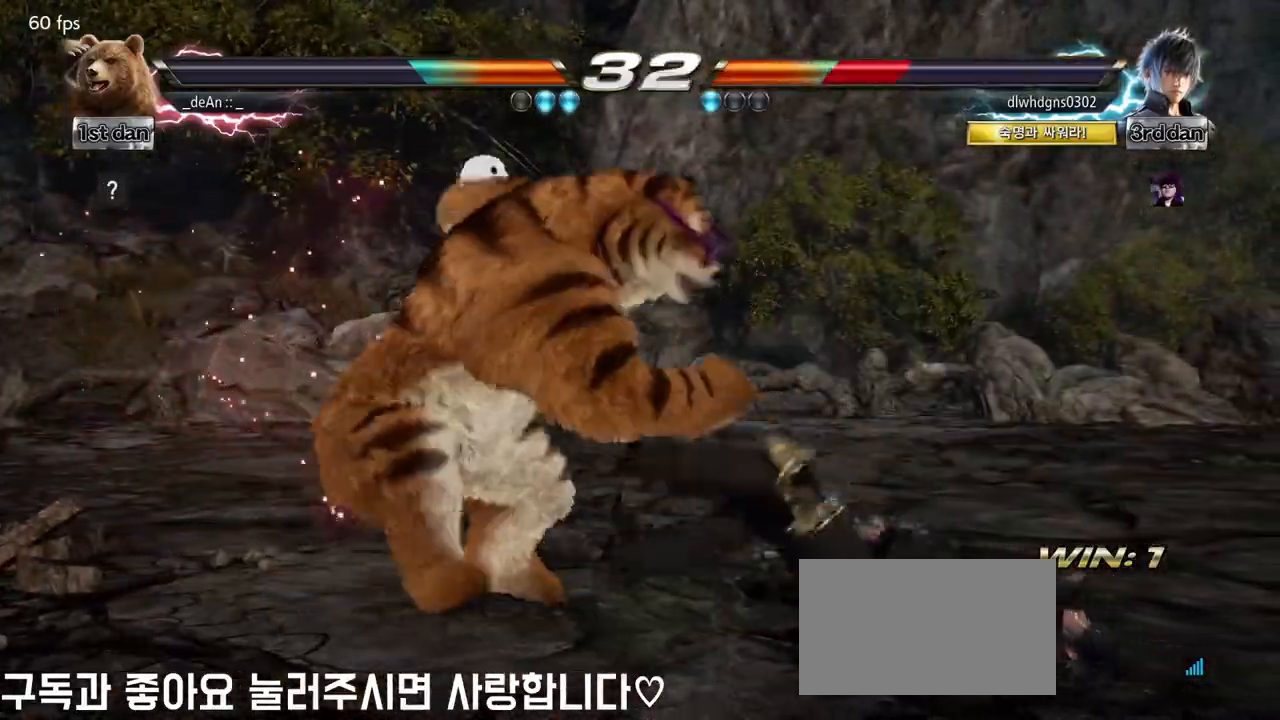
{"buttons": ["CROSS"], "left_stick": "down-left", "events": [[350, "left_stick", "down-left"], [383, "CROSS", "down"]]}
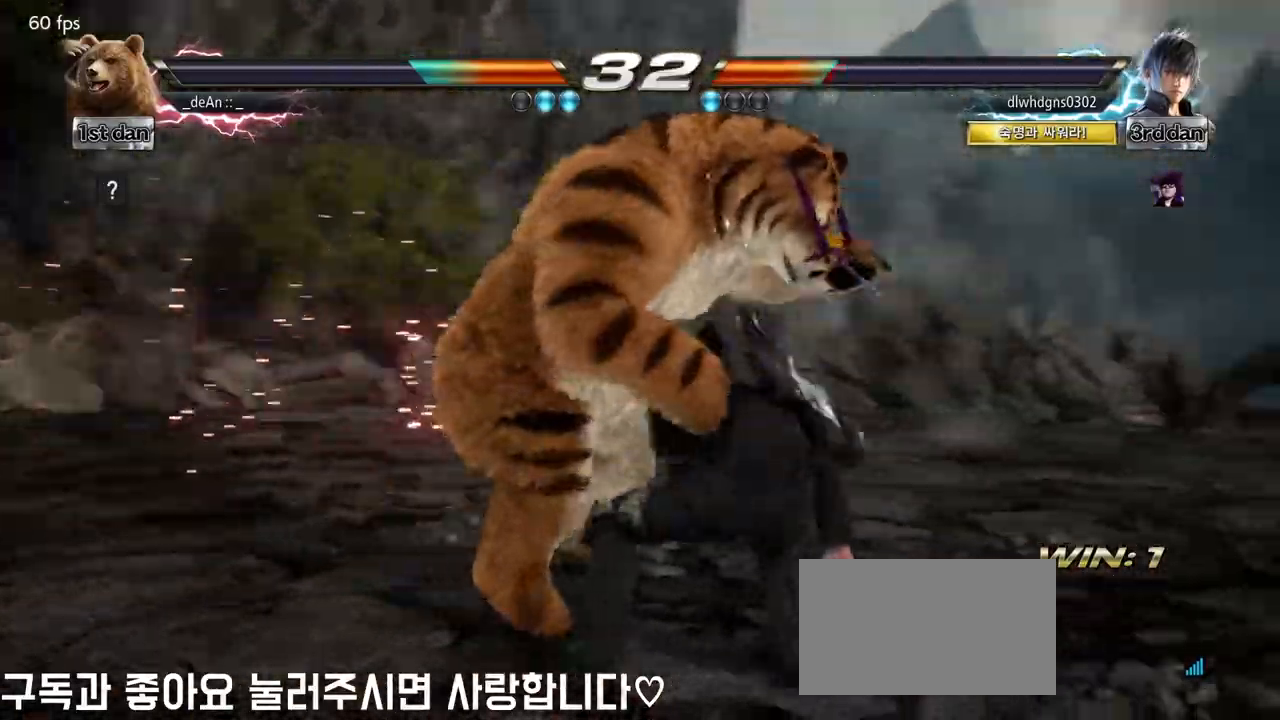
{"buttons": [], "left_stick": "center", "events": [[33, "CROSS", "up"], [117, "left_stick", "center"]]}
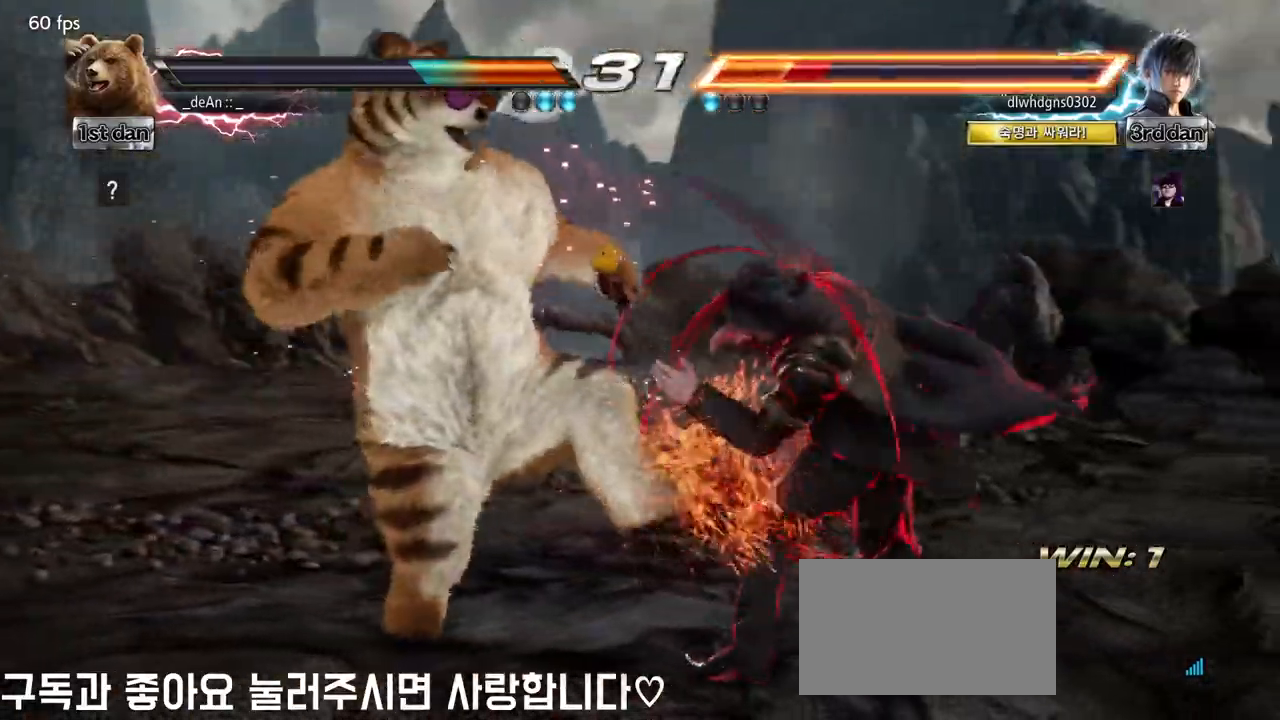
{"buttons": [], "left_stick": "center", "events": [[100, "left_stick", "down-left"], [133, "CROSS", "down"], [267, "CROSS", "up"], [350, "left_stick", "center"]]}
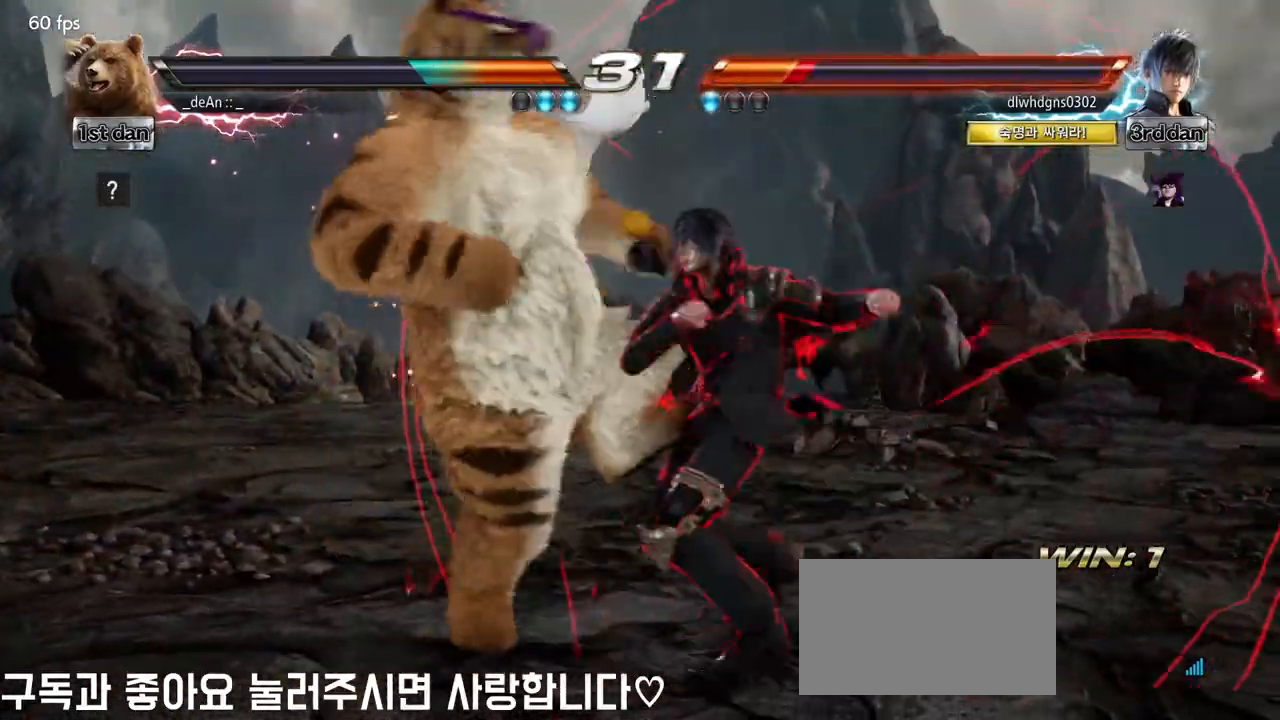
{"buttons": ["CROSS"], "left_stick": "down-left", "events": [[233, "left_stick", "left"], [350, "left_stick", "center"], [400, "left_stick", "down-left"], [417, "CROSS", "down"]]}
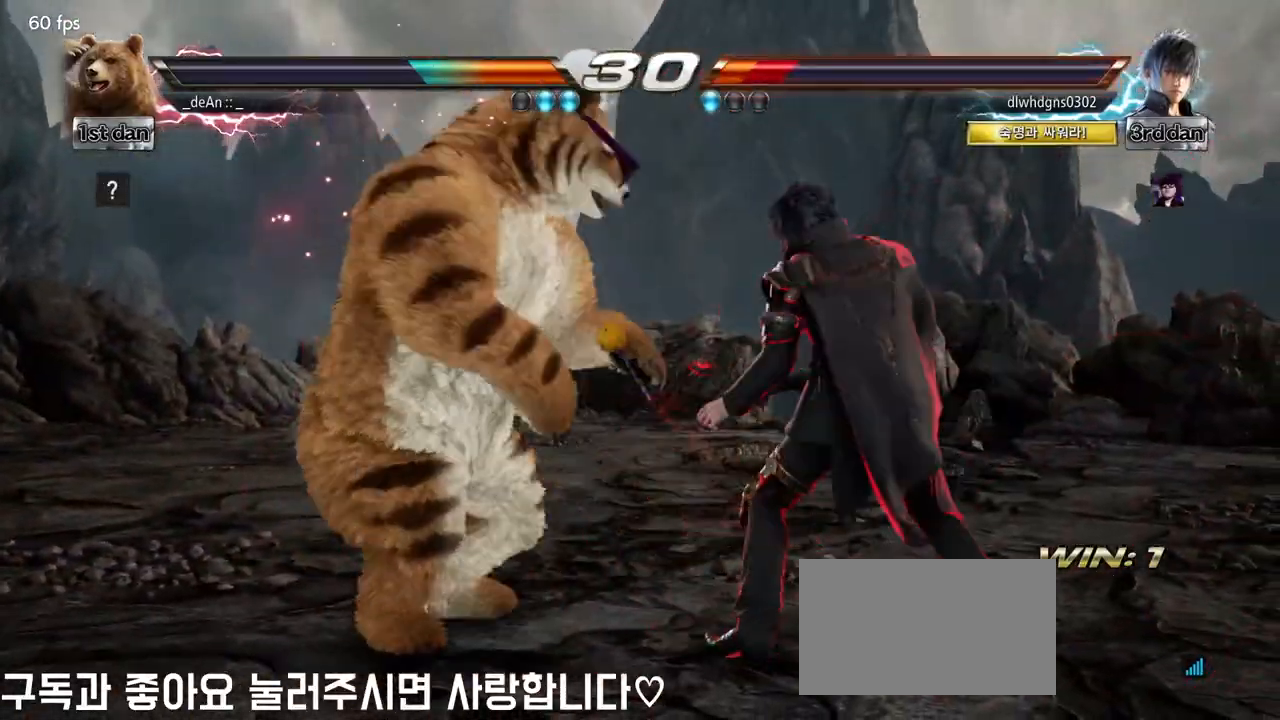
{"buttons": [], "left_stick": "left", "events": [[50, "CROSS", "up"], [167, "left_stick", "center"], [500, "left_stick", "left"]]}
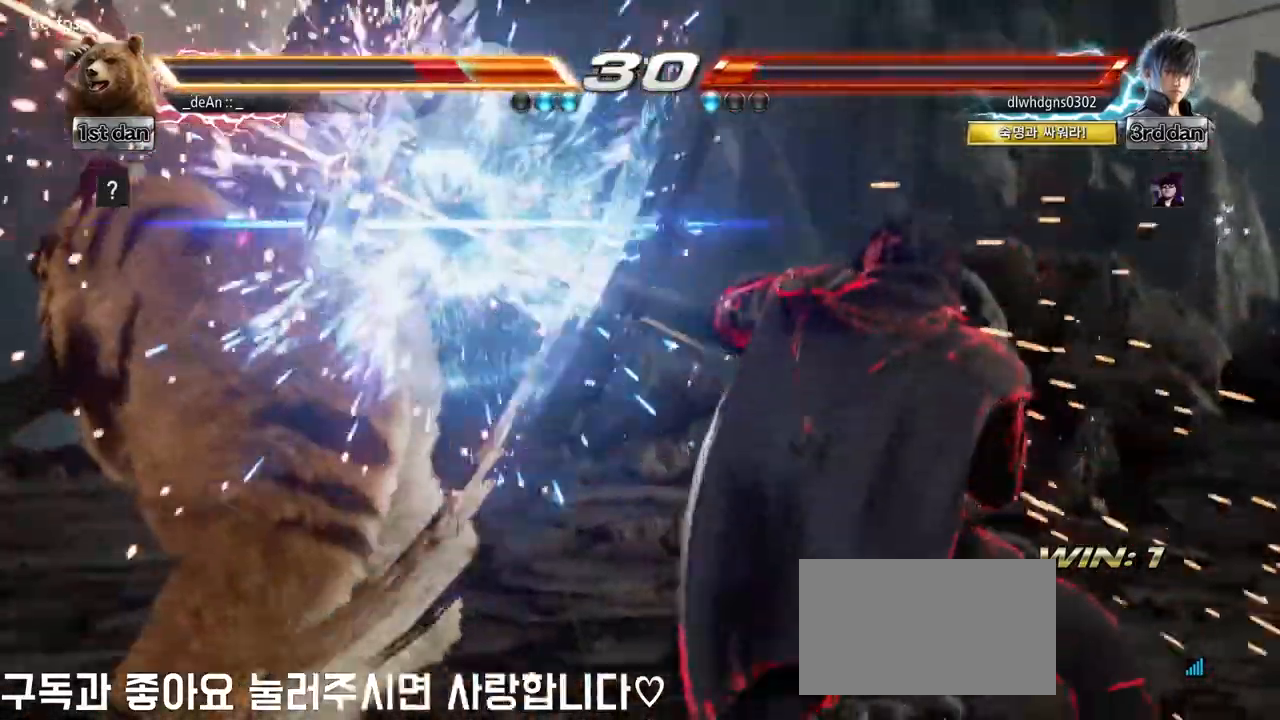
{"buttons": [], "left_stick": "left", "events": [[233, "SQUARE", "down"], [383, "SQUARE", "up"]]}
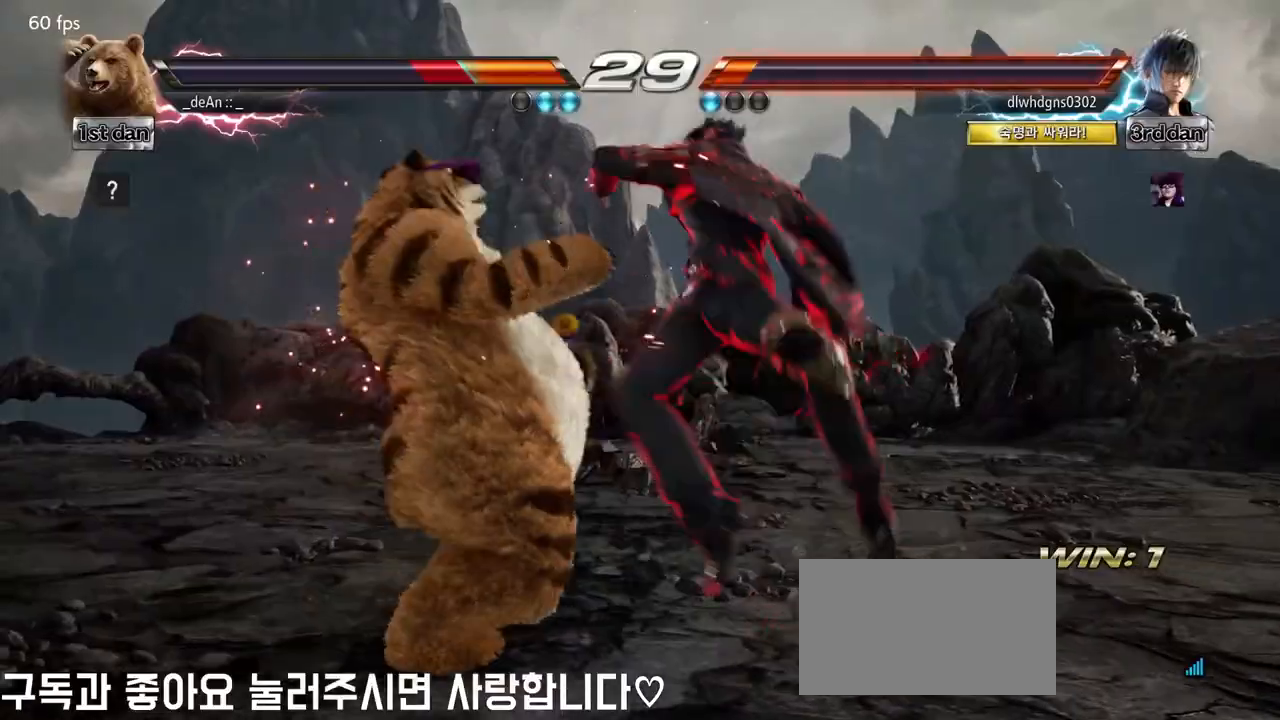
{"buttons": [], "left_stick": "up-left", "events": [[300, "left_stick", "up-left"]]}
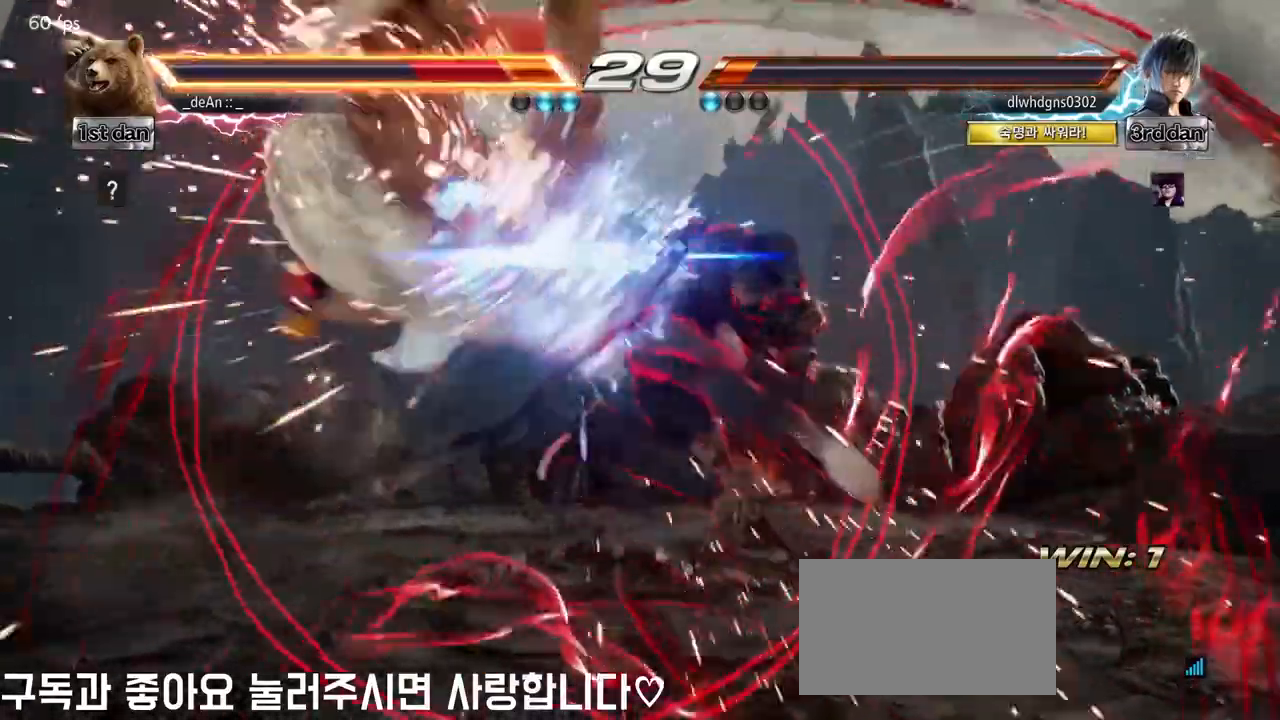
{"buttons": ["SQUARE"], "left_stick": "left", "events": [[17, "left_stick", "left"], [50, "SQUARE", "down"], [183, "SQUARE", "up"], [367, "SQUARE", "down"]]}
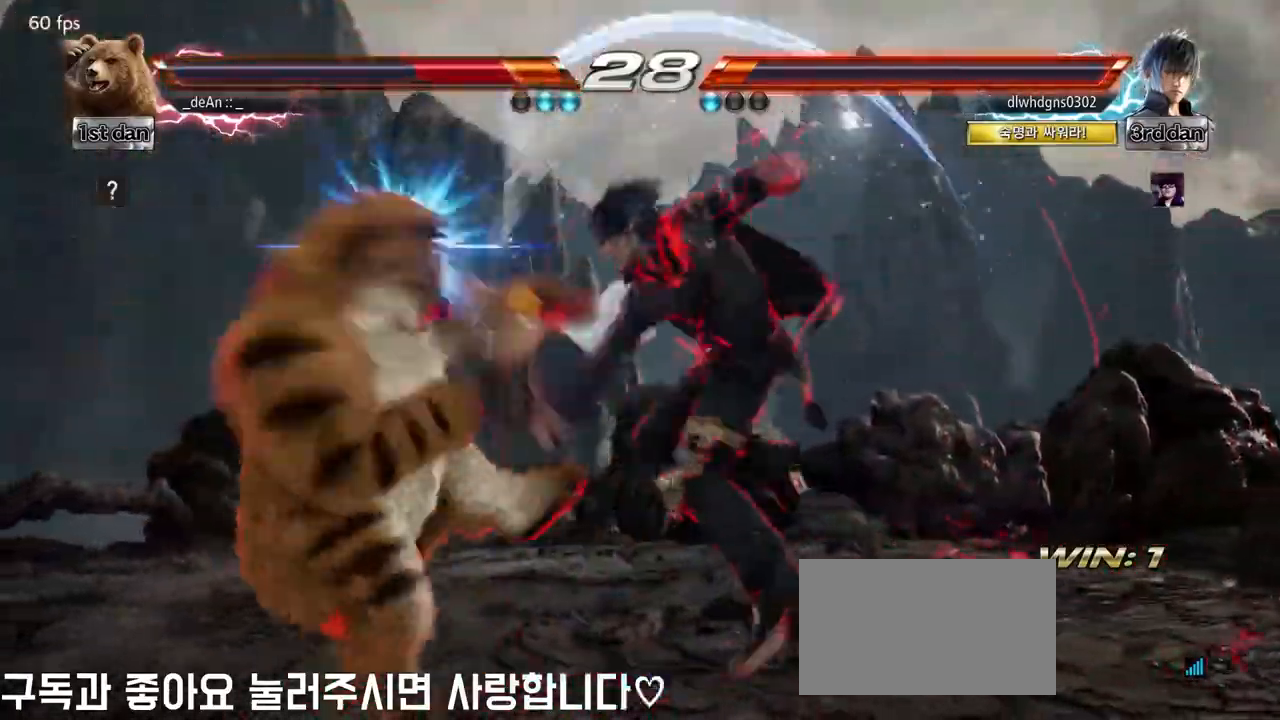
{"buttons": ["SQUARE"], "left_stick": "left", "events": [[17, "SQUARE", "up"], [150, "SQUARE", "down"], [300, "SQUARE", "up"], [400, "SQUARE", "down"]]}
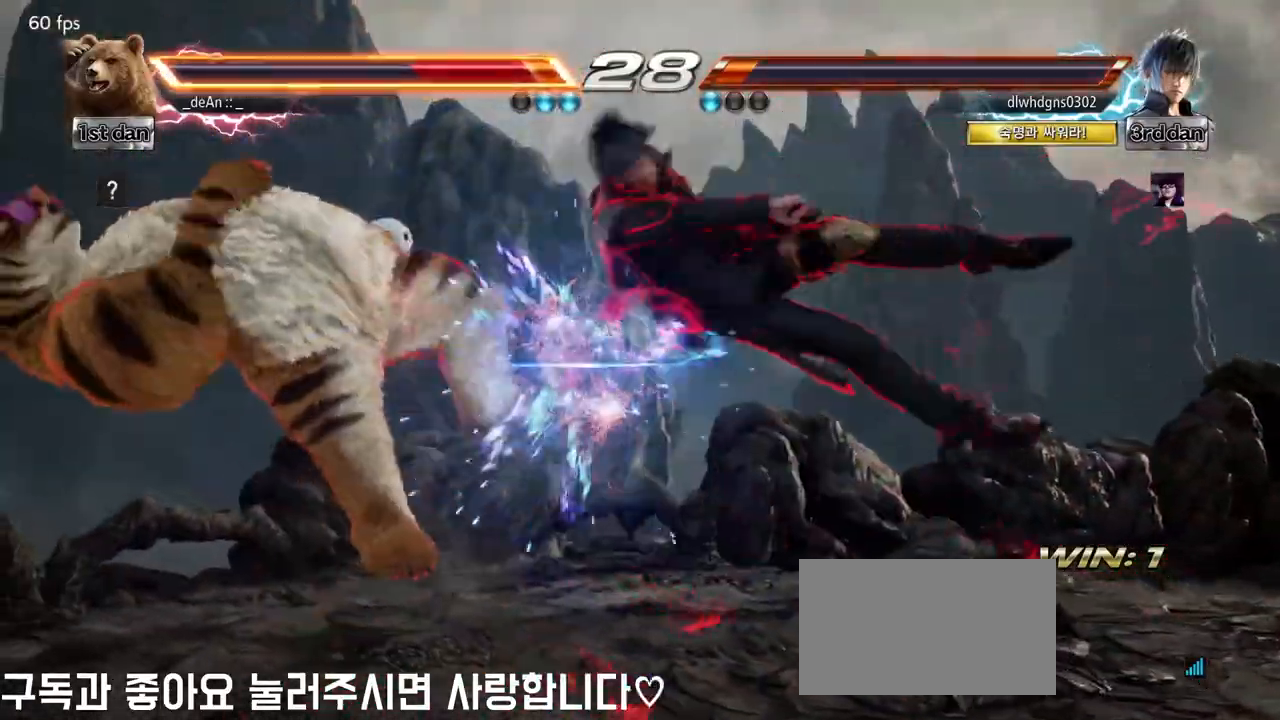
{"buttons": ["SQUARE"], "left_stick": "left", "events": [[17, "SQUARE", "up"], [433, "SQUARE", "down"]]}
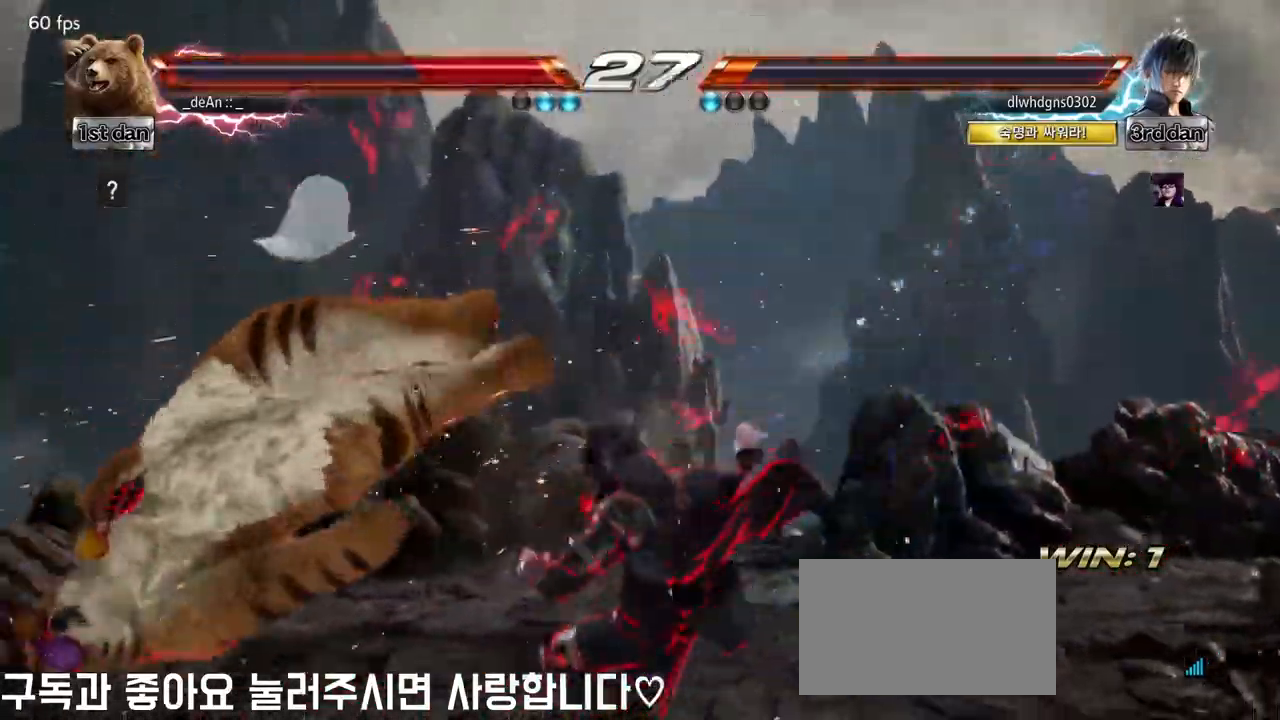
{"buttons": ["SQUARE"], "left_stick": "left", "events": [[33, "SQUARE", "up"], [217, "SQUARE", "down"], [300, "SQUARE", "up"], [383, "SQUARE", "down"]]}
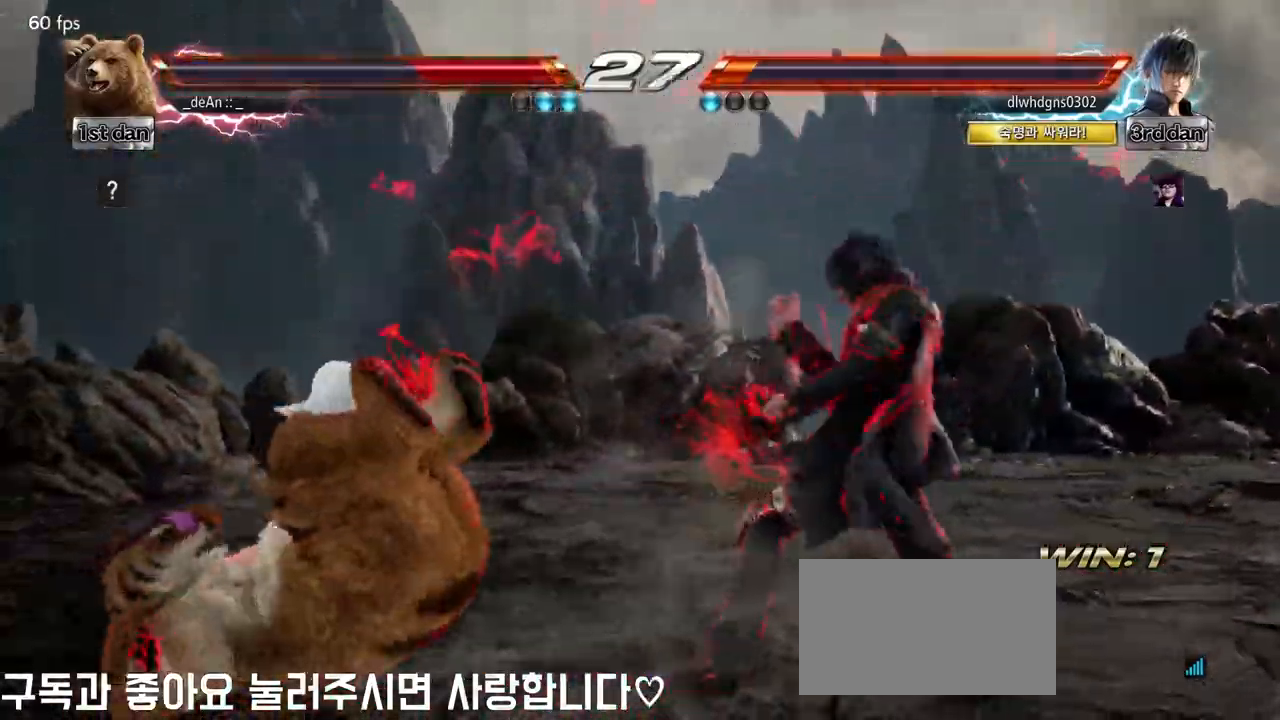
{"buttons": [], "left_stick": "center", "events": [[17, "SQUARE", "up"], [83, "SQUARE", "down"], [167, "SQUARE", "up"], [250, "SQUARE", "down"], [317, "SQUARE", "up"], [400, "SQUARE", "down"], [400, "TRIANGLE", "down"], [417, "TRIANGLE", "up"], [433, "SQUARE", "up"], [467, "left_stick", "center"]]}
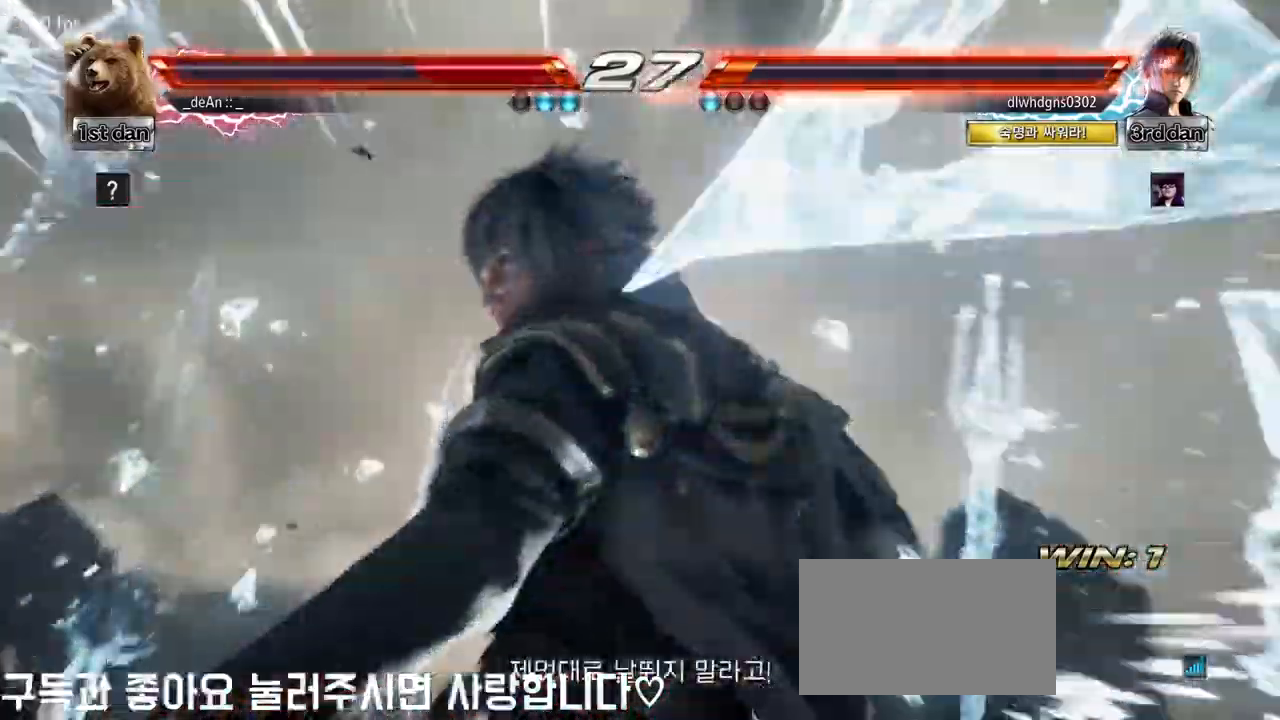
{"buttons": [], "left_stick": "center", "events": [[167, "CROSS", "down"], [233, "CROSS", "up"], [250, "CIRCLE", "down"], [250, "CROSS", "down"], [267, "CROSS", "up"], [267, "R2", "down"], [300, "CIRCLE", "up"], [317, "R1", "down"], [383, "CIRCLE", "down"], [400, "R1", "up"], [417, "CIRCLE", "up"], [417, "CROSS", "down"], [417, "R2", "up"], [450, "CROSS", "up"]]}
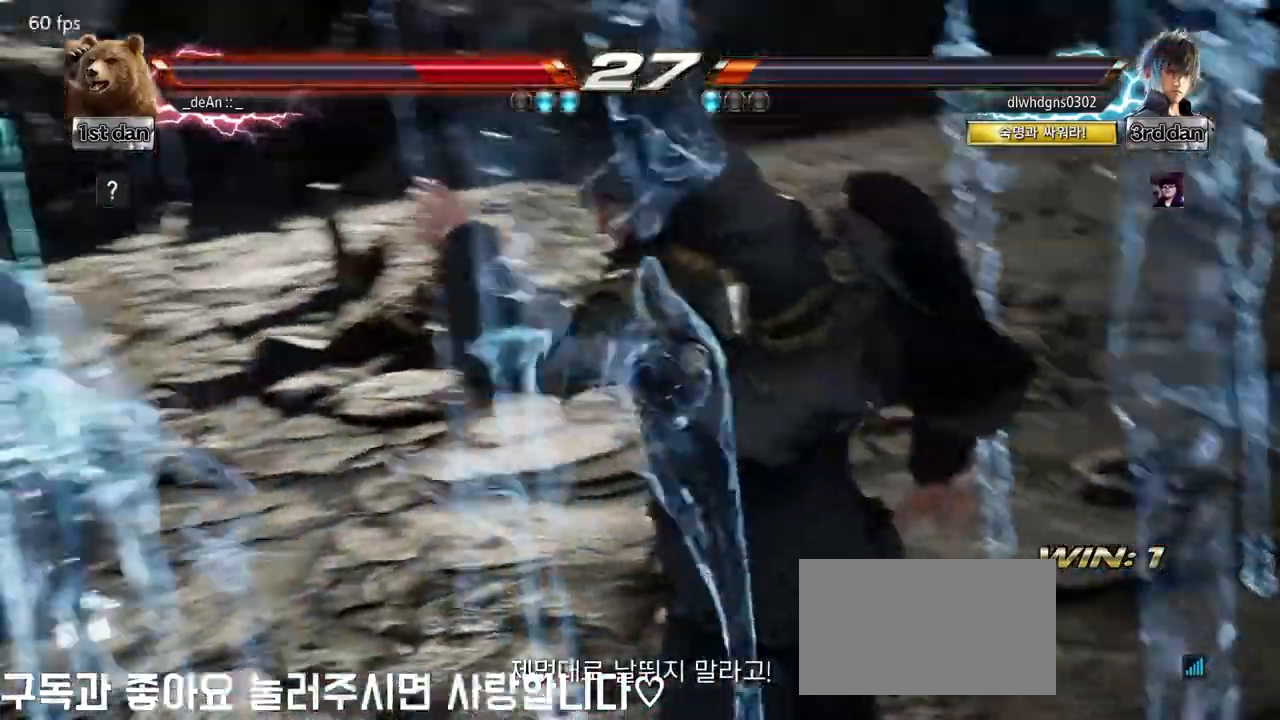
{"buttons": [], "left_stick": "center", "events": [[50, "CROSS", "down"], [83, "CIRCLE", "down"], [117, "CROSS", "up"], [117, "R2", "down"], [133, "CIRCLE", "up"], [150, "R2", "up"]]}